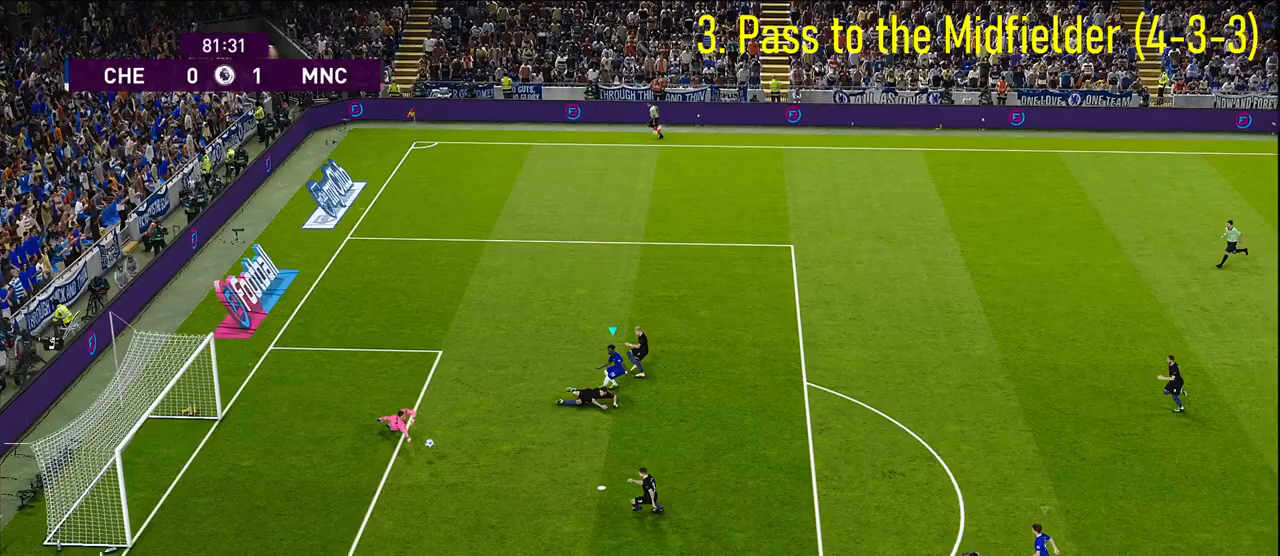
Gameplay with a controller (PlayStation layout); each line is a JSON object with the inputs held at the frame after it. "events" lists button and stick changes between this image and that frame as [ms after this image, input, new state], when the widget could be followed in between.
{"buttons": ["R1"], "left_stick": "down-left", "right_stick": "center", "events": [[17, "left_stick", "center"], [283, "left_stick", "down-left"], [333, "R1", "down"]]}
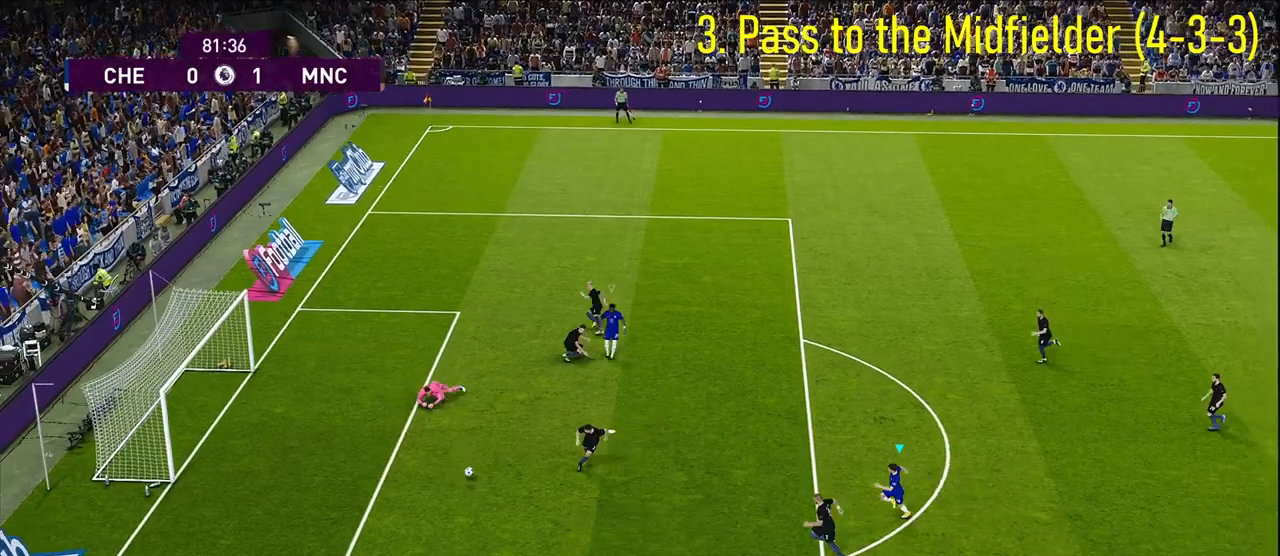
{"buttons": [], "left_stick": "down", "right_stick": "center", "events": [[400, "R1", "up"], [417, "left_stick", "down"]]}
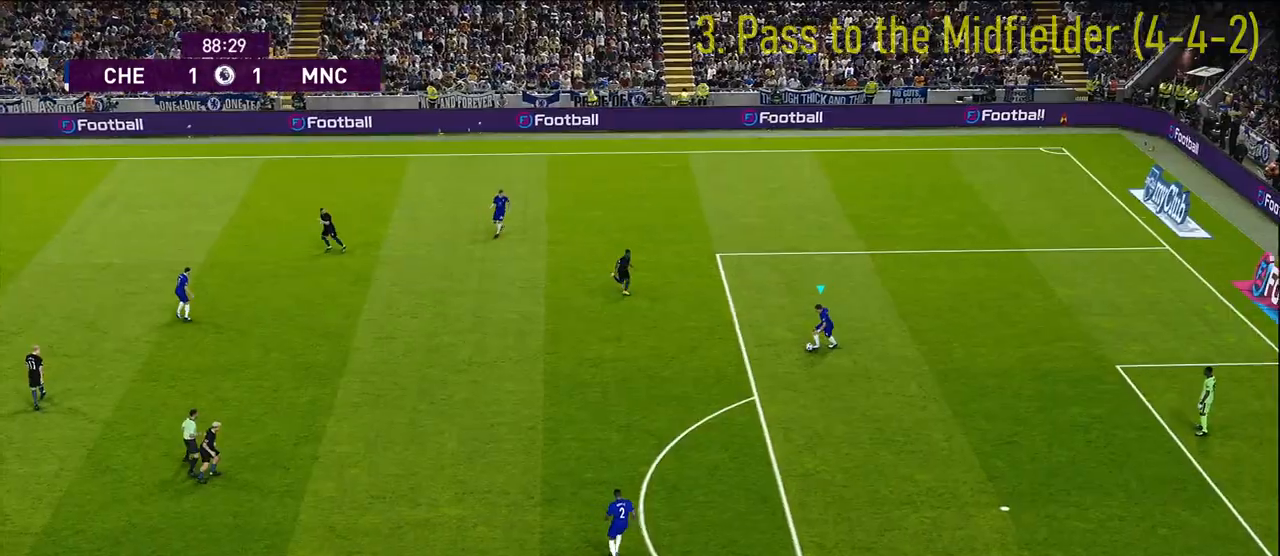
{"buttons": [], "left_stick": "down", "right_stick": "center", "events": [[150, "CROSS", "down"], [250, "CROSS", "up"]]}
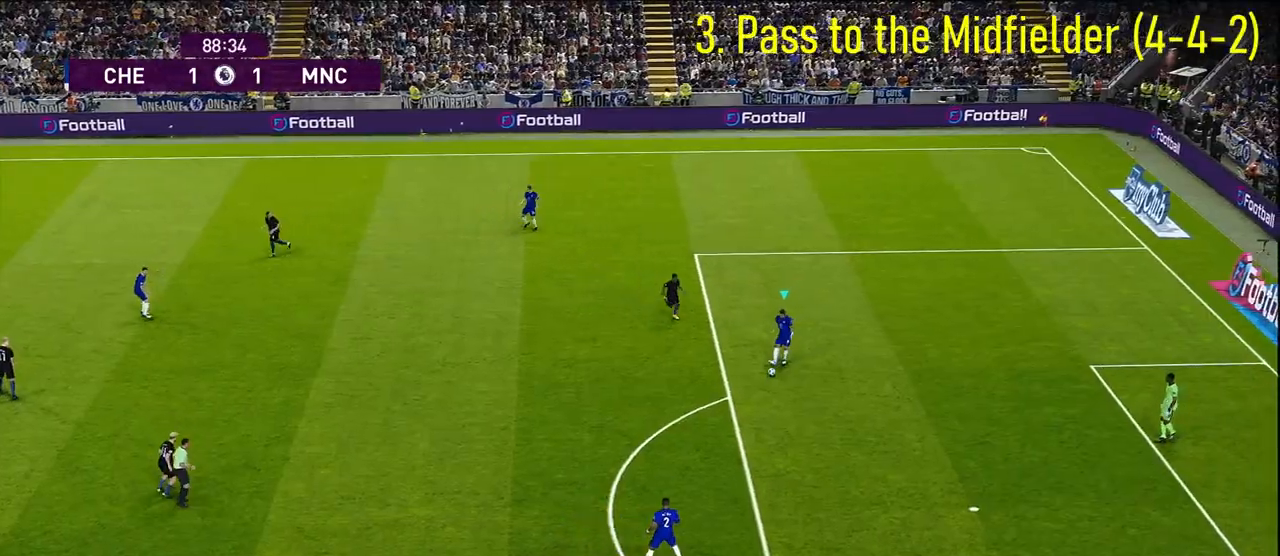
{"buttons": [], "left_stick": "center", "right_stick": "center", "events": [[50, "left_stick", "center"]]}
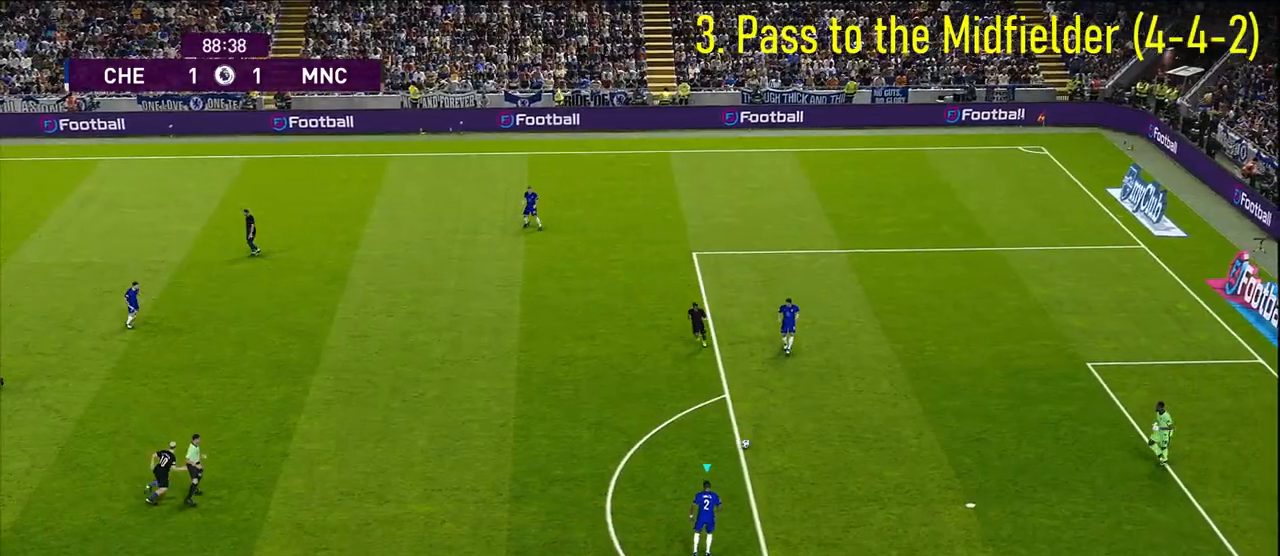
{"buttons": [], "left_stick": "left", "right_stick": "center", "events": [[183, "left_stick", "left"]]}
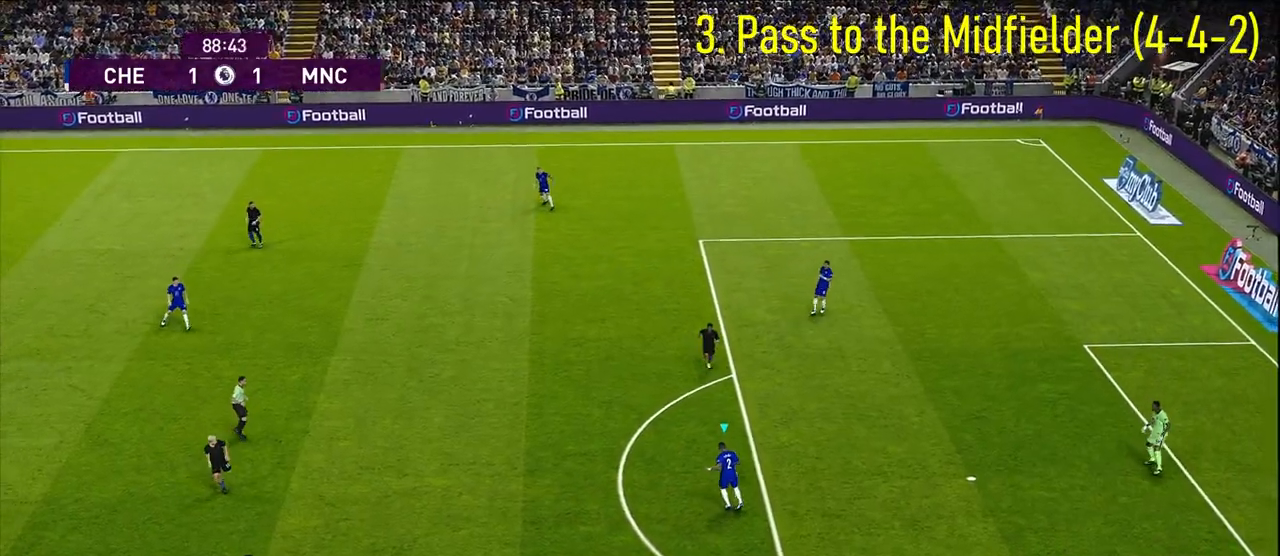
{"buttons": [], "left_stick": "left", "right_stick": "center", "events": [[300, "CIRCLE", "down"], [450, "CIRCLE", "up"]]}
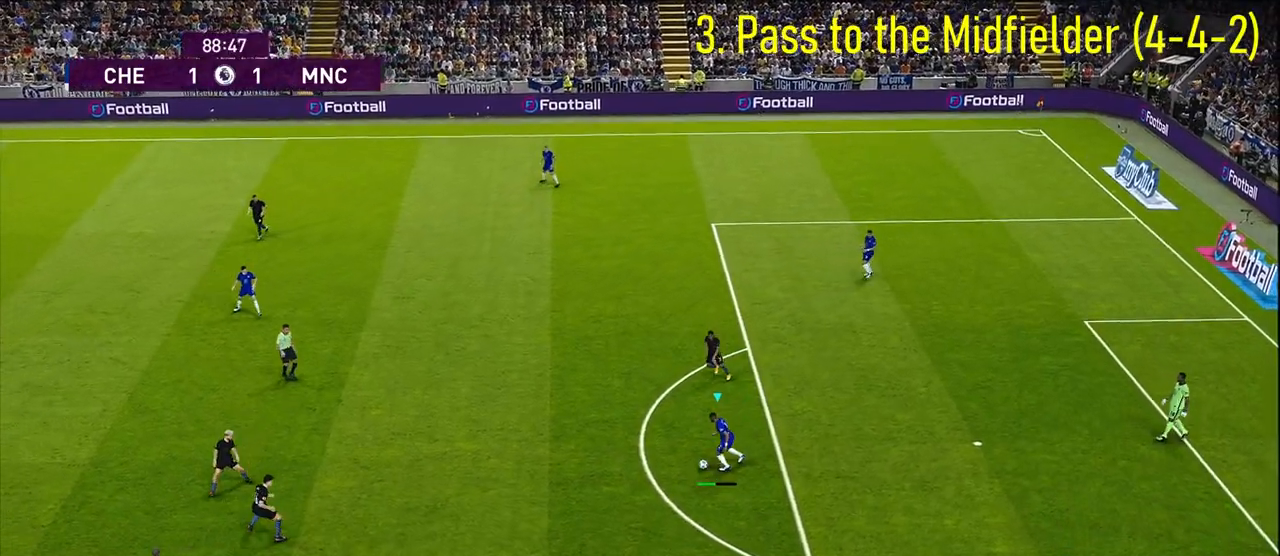
{"buttons": [], "left_stick": "left", "right_stick": "center", "events": []}
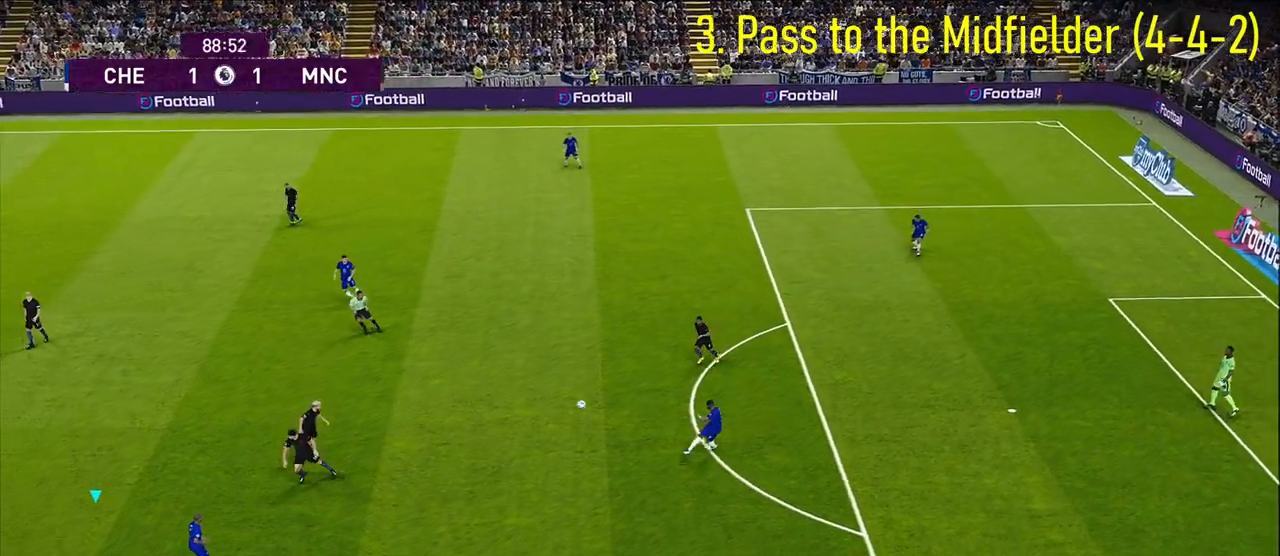
{"buttons": [], "left_stick": "right", "right_stick": "center", "events": [[183, "left_stick", "center"], [250, "left_stick", "right"]]}
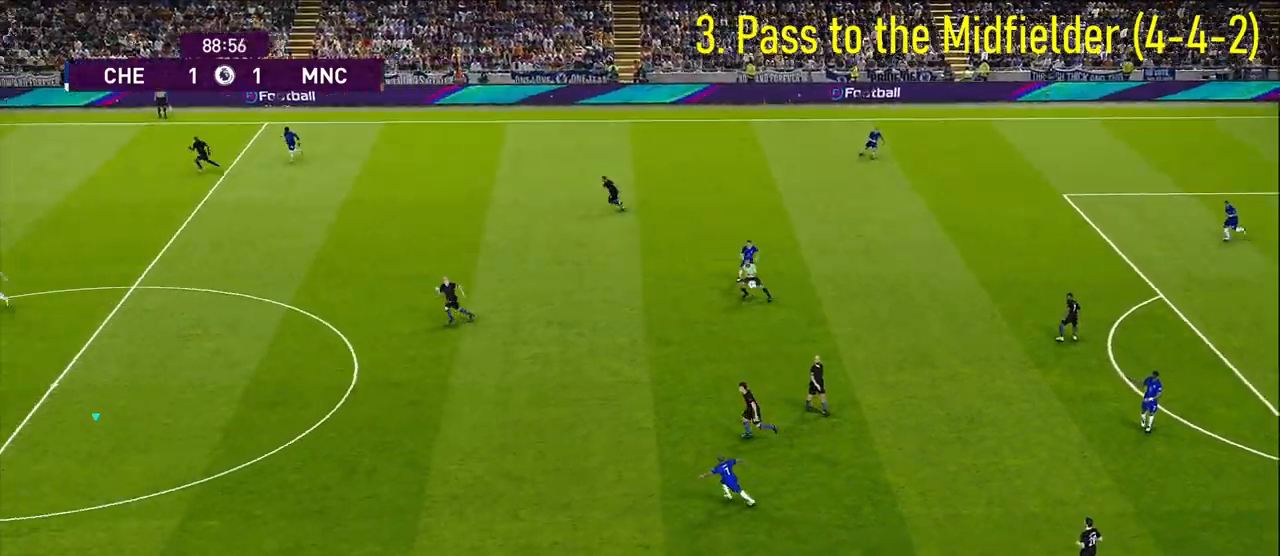
{"buttons": [], "left_stick": "right", "right_stick": "center", "events": []}
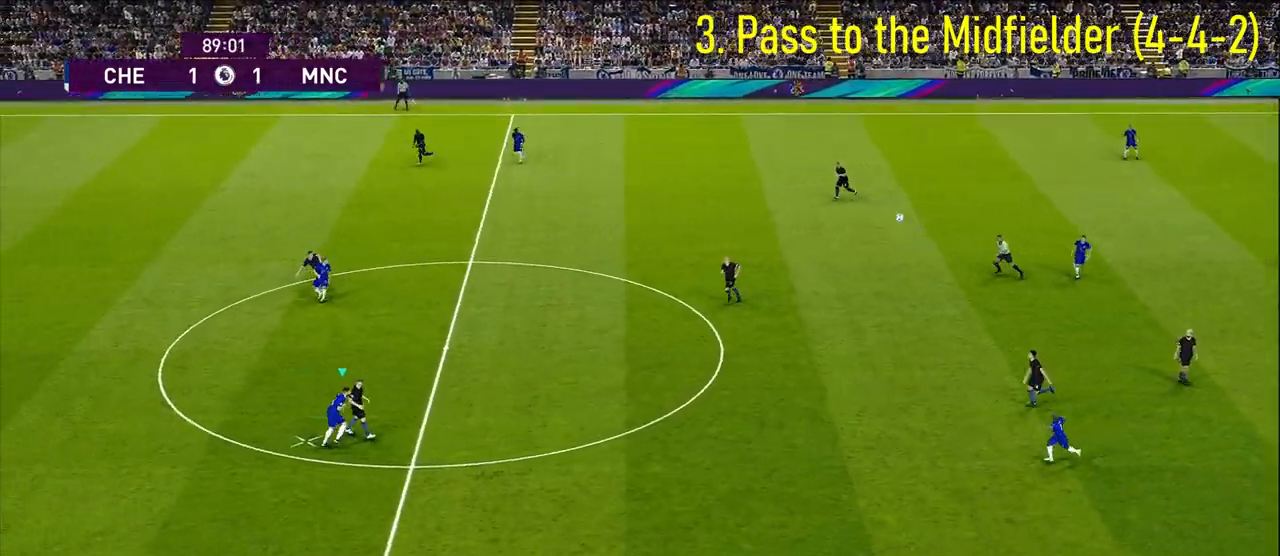
{"buttons": ["CROSS"], "left_stick": "right", "right_stick": "center", "events": [[500, "CROSS", "down"]]}
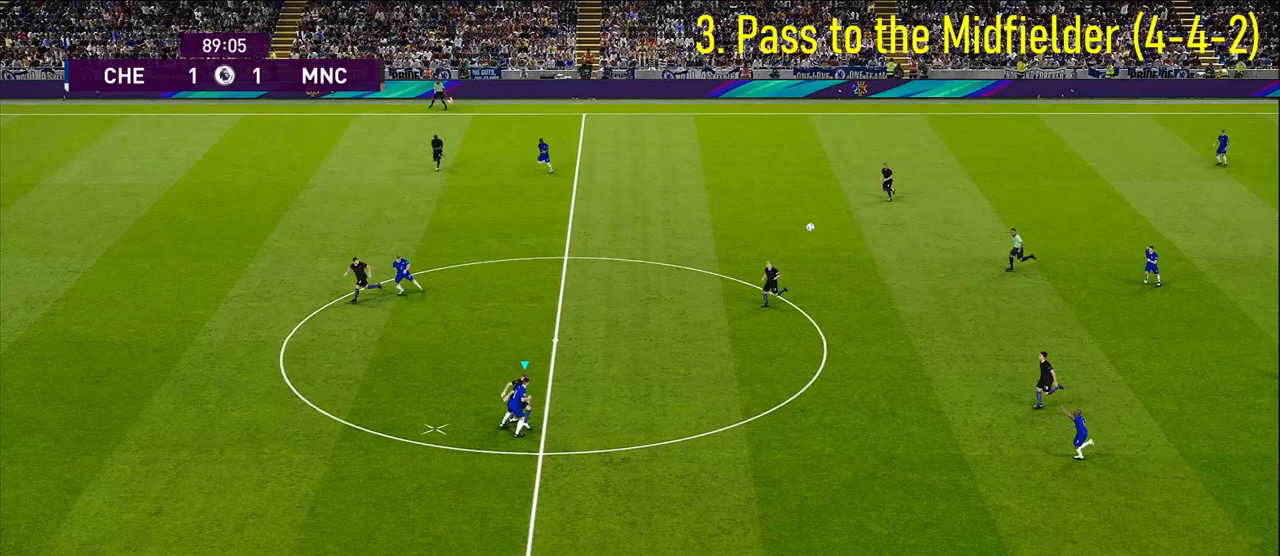
{"buttons": [], "left_stick": "down-right", "right_stick": "center", "events": [[83, "CROSS", "up"], [100, "left_stick", "down-right"]]}
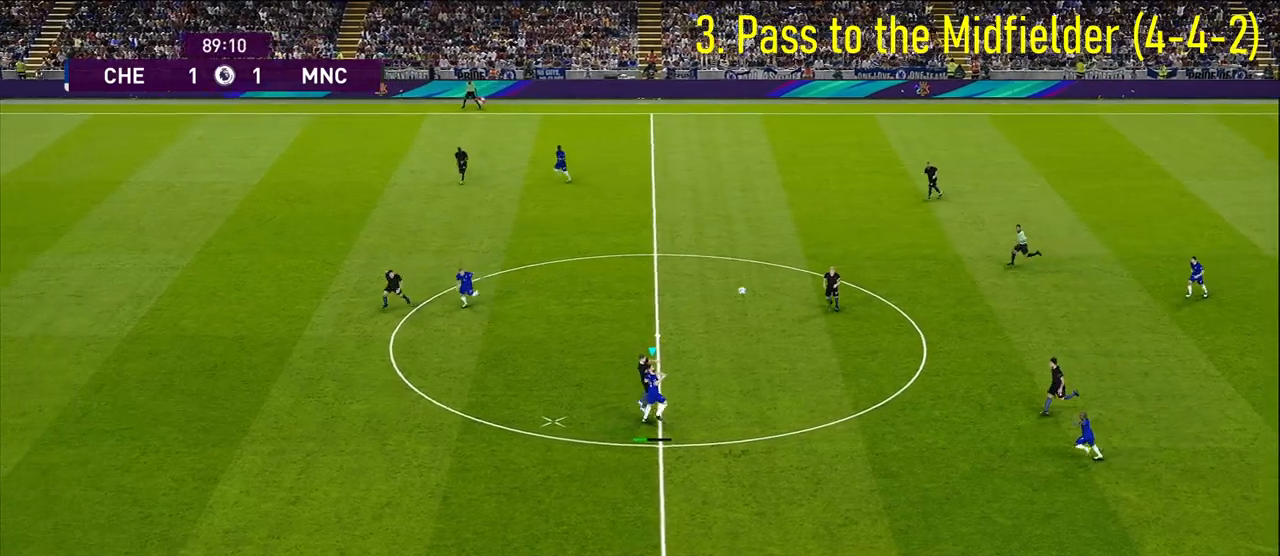
{"buttons": [], "left_stick": "center", "right_stick": "center", "events": [[450, "left_stick", "center"]]}
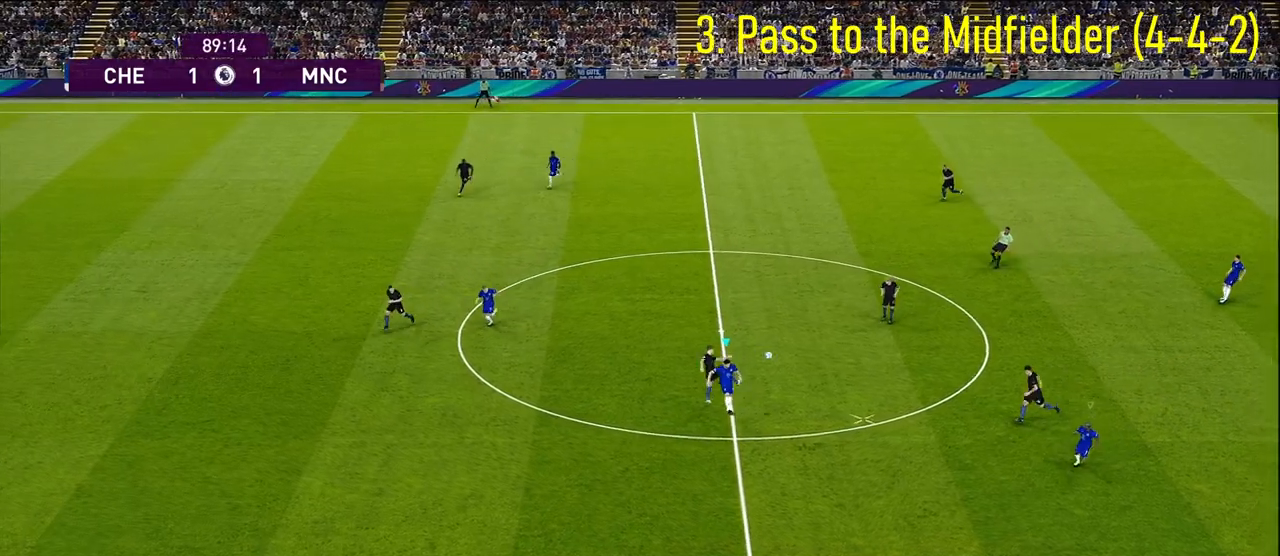
{"buttons": [], "left_stick": "up-left", "right_stick": "center", "events": [[183, "left_stick", "left"], [283, "L1", "down"], [283, "R1", "down"], [383, "left_stick", "up-left"], [483, "L1", "up"], [500, "R1", "up"]]}
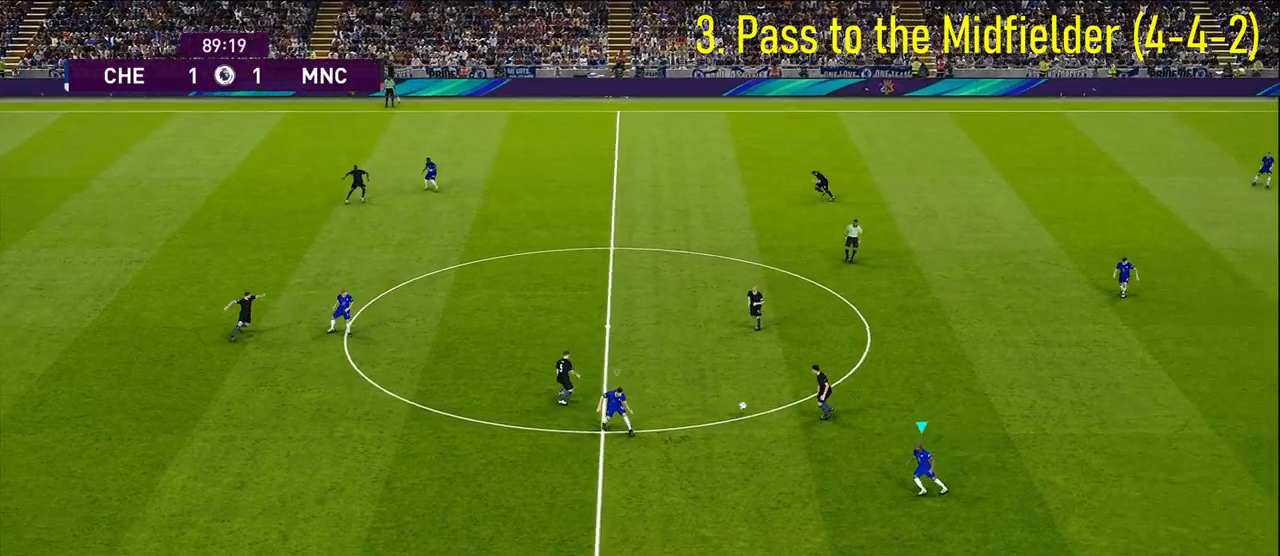
{"buttons": ["R1"], "left_stick": "up", "right_stick": "center", "events": [[217, "left_stick", "up"], [300, "R1", "down"]]}
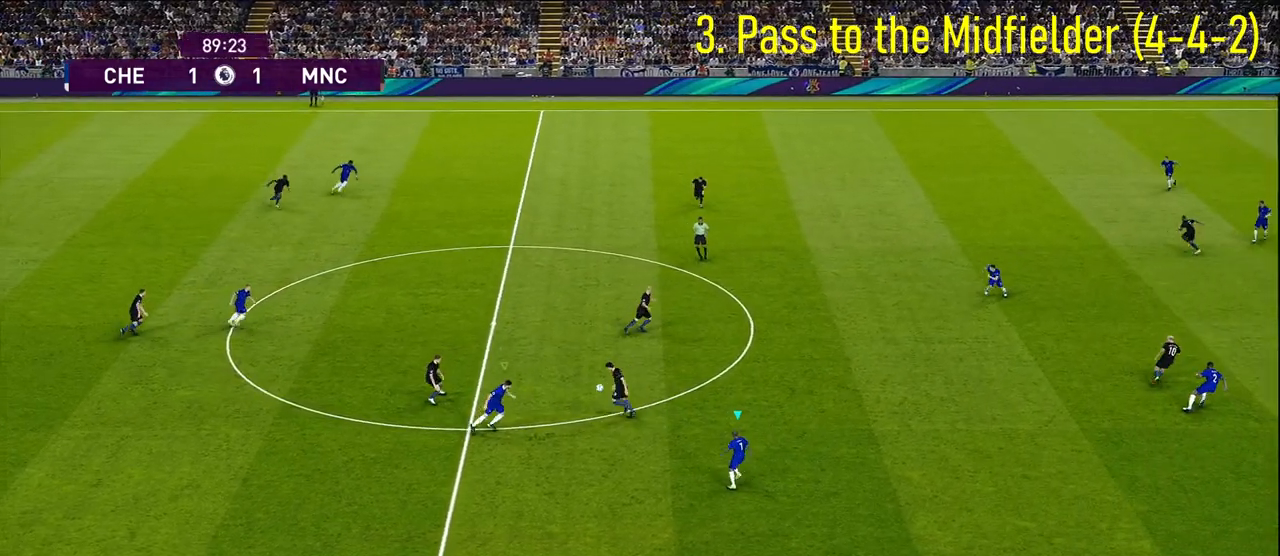
{"buttons": ["R1"], "left_stick": "up-right", "right_stick": "center", "events": [[300, "L1", "down"], [300, "left_stick", "up-right"], [483, "L1", "up"]]}
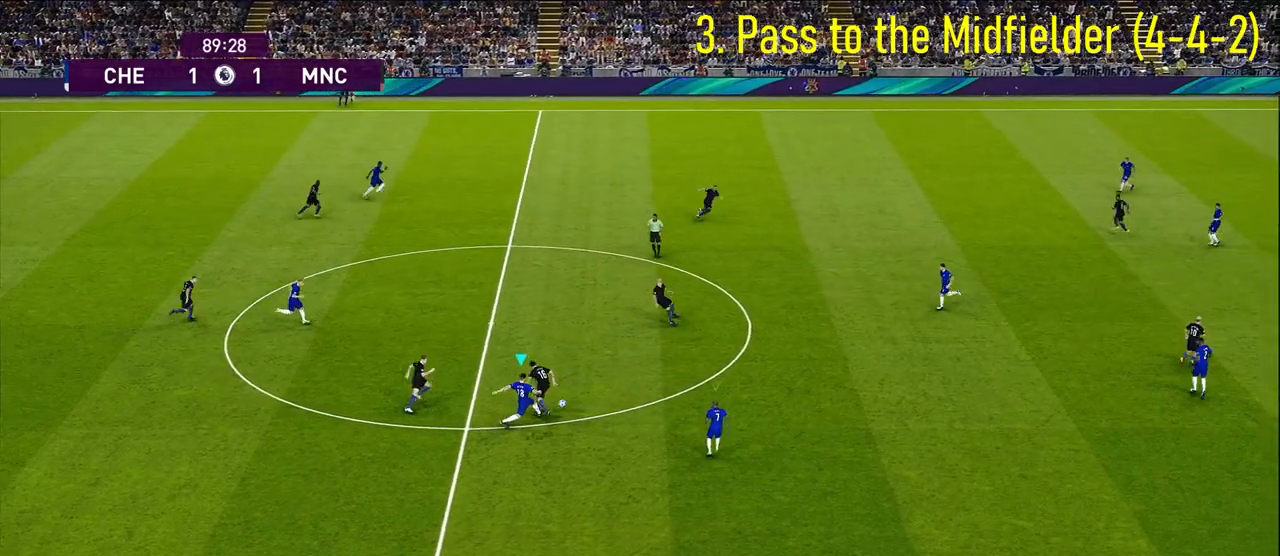
{"buttons": ["L1"], "left_stick": "up-right", "right_stick": "center", "events": [[117, "R1", "up"], [350, "L1", "down"]]}
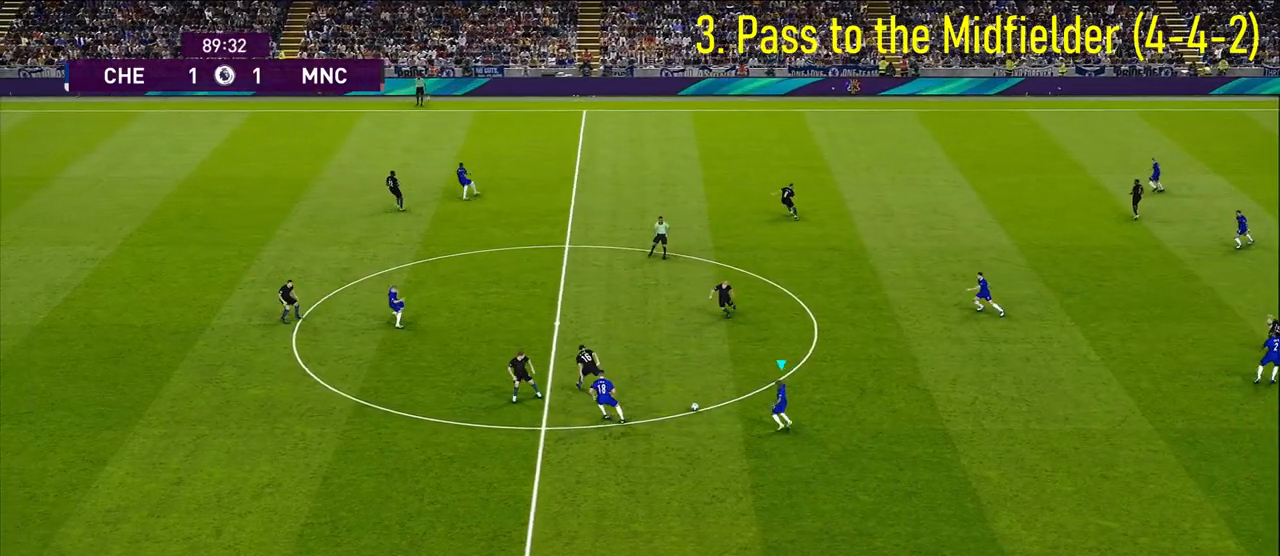
{"buttons": [], "left_stick": "down", "right_stick": "center", "events": [[17, "L1", "up"], [233, "left_stick", "down"]]}
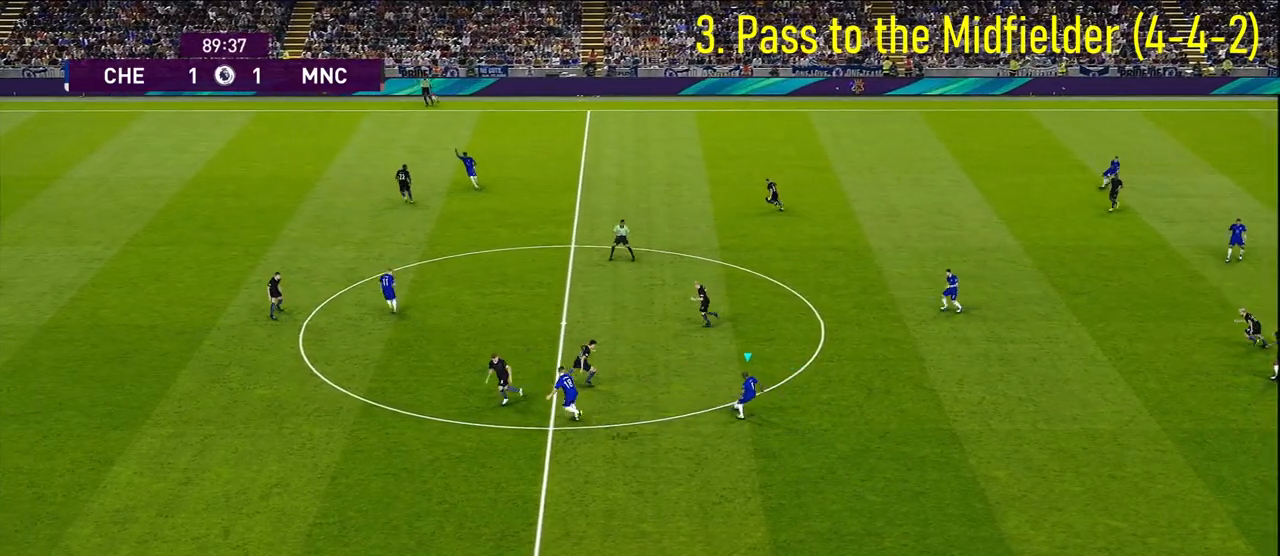
{"buttons": [], "left_stick": "down", "right_stick": "center", "events": []}
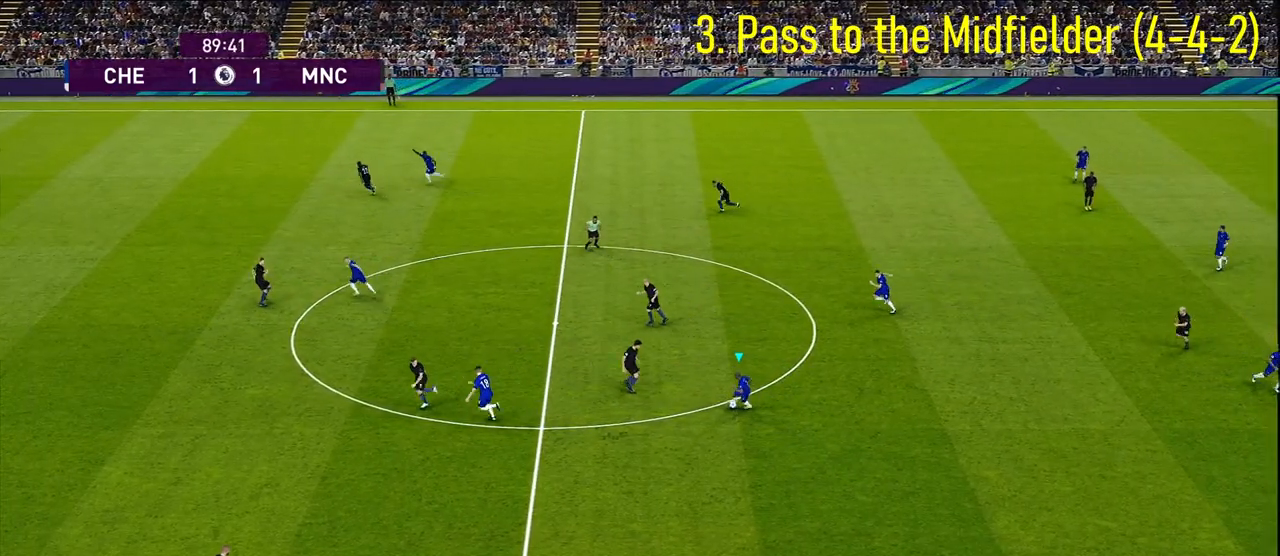
{"buttons": [], "left_stick": "center", "right_stick": "center", "events": [[50, "CROSS", "down"], [150, "CROSS", "up"], [267, "left_stick", "center"]]}
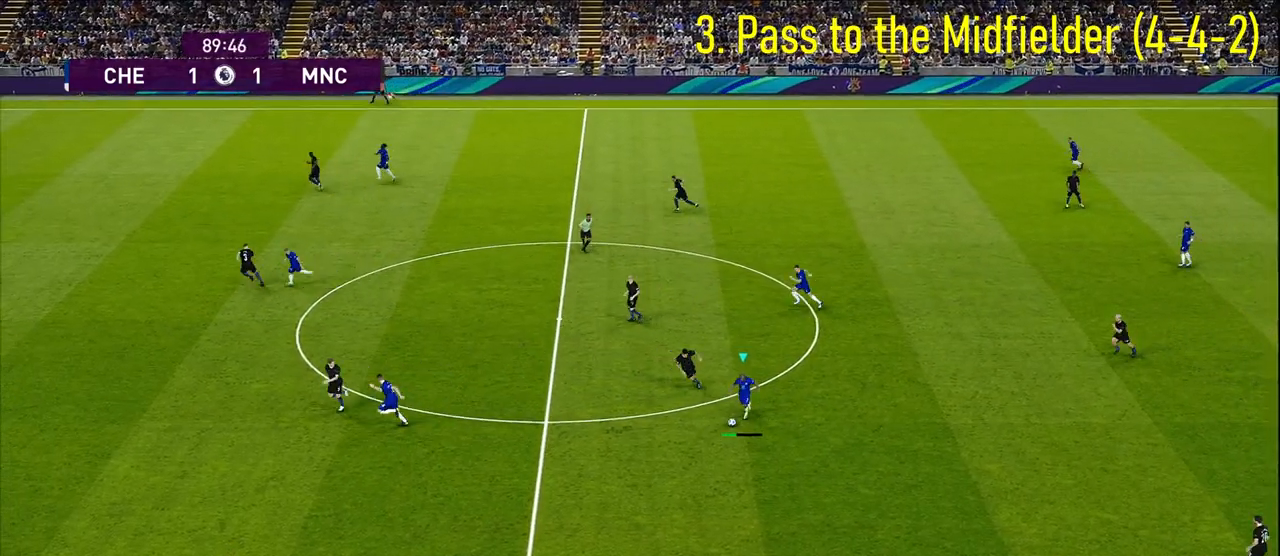
{"buttons": [], "left_stick": "up", "right_stick": "center", "events": [[133, "left_stick", "up-left"], [183, "left_stick", "up"]]}
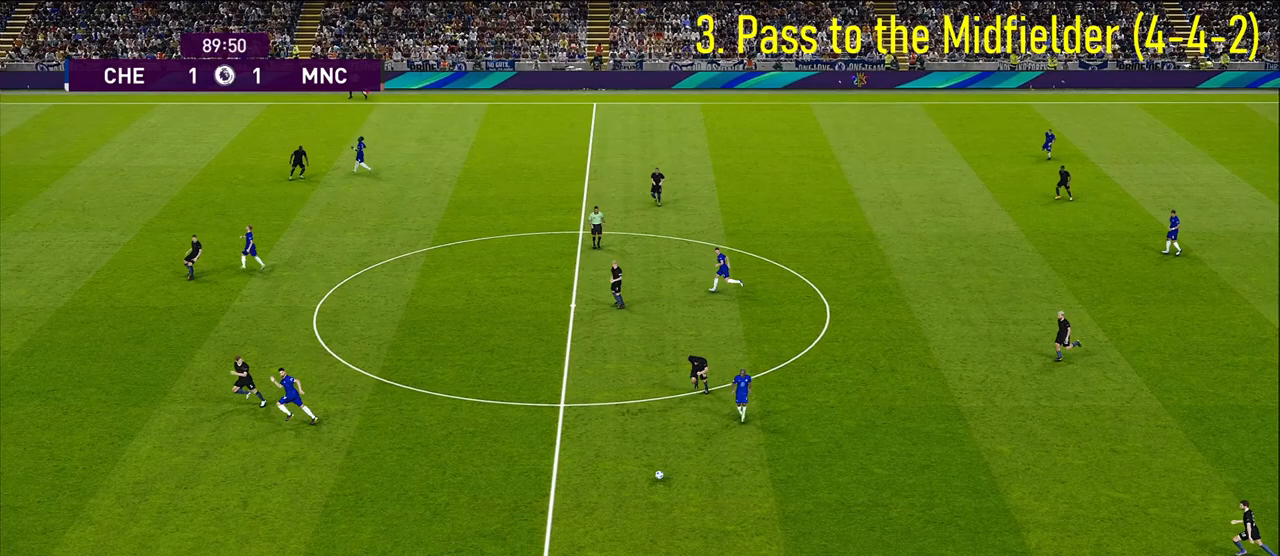
{"buttons": [], "left_stick": "up", "right_stick": "center", "events": []}
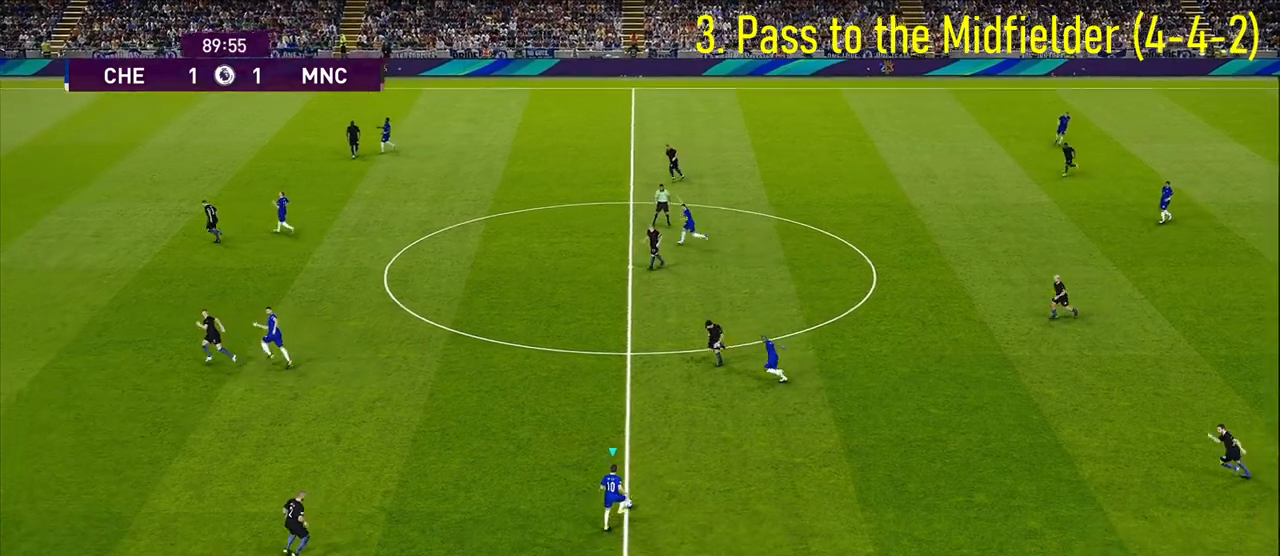
{"buttons": ["CROSS"], "left_stick": "up-left", "right_stick": "center", "events": [[67, "left_stick", "up-left"], [400, "CROSS", "down"]]}
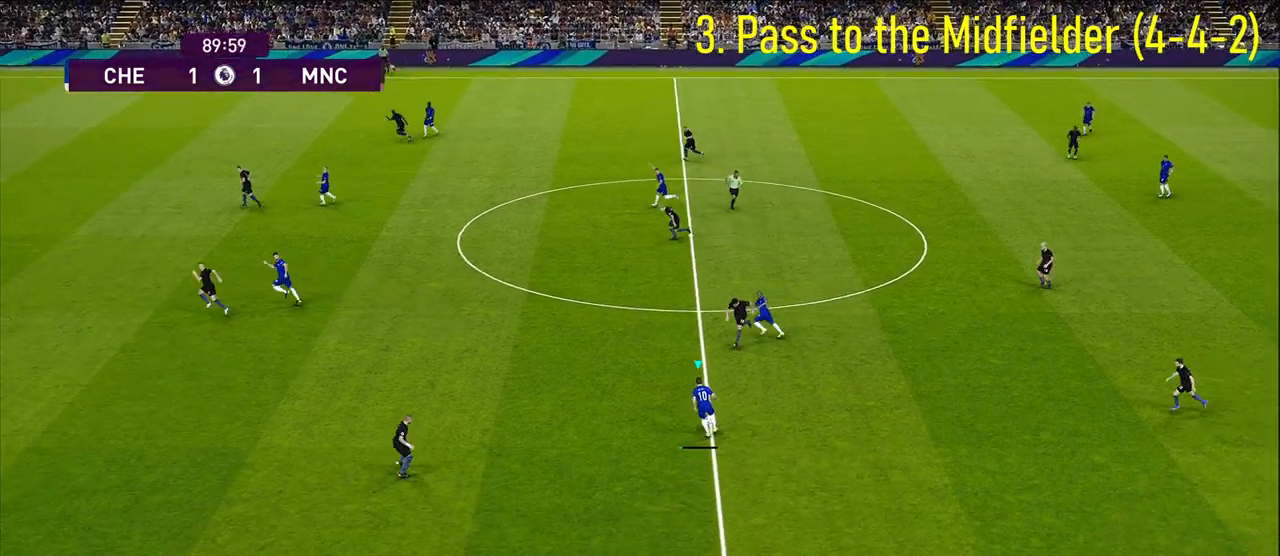
{"buttons": ["R1"], "left_stick": "right", "right_stick": "center", "events": [[33, "CROSS", "up"], [217, "left_stick", "center"], [333, "left_stick", "right"], [367, "R1", "down"]]}
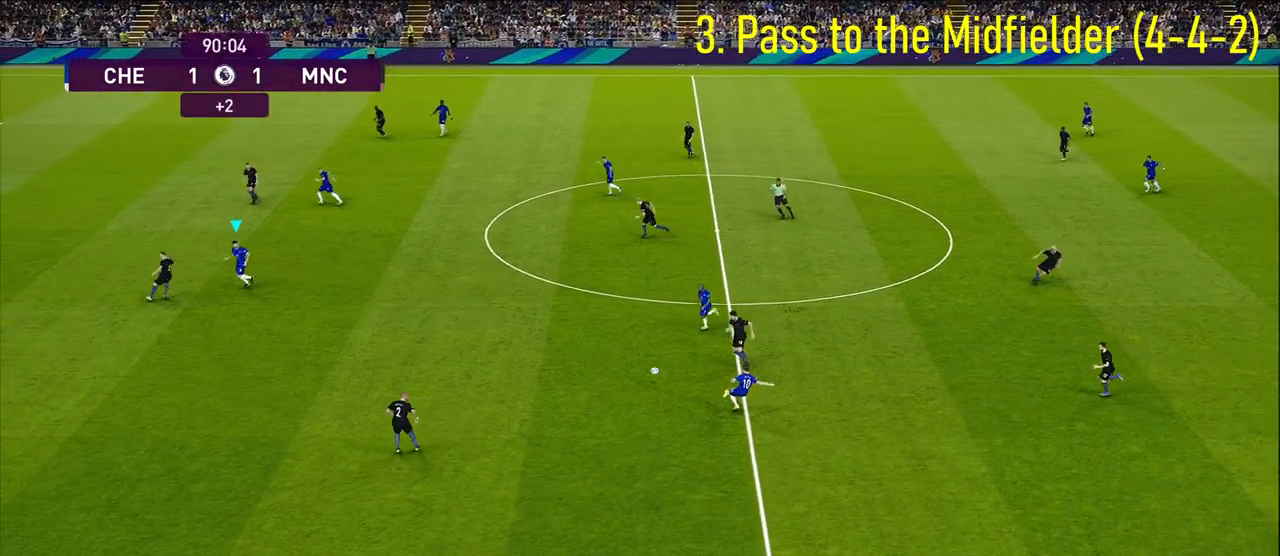
{"buttons": ["R1"], "left_stick": "up-right", "right_stick": "center", "events": [[417, "left_stick", "up-right"]]}
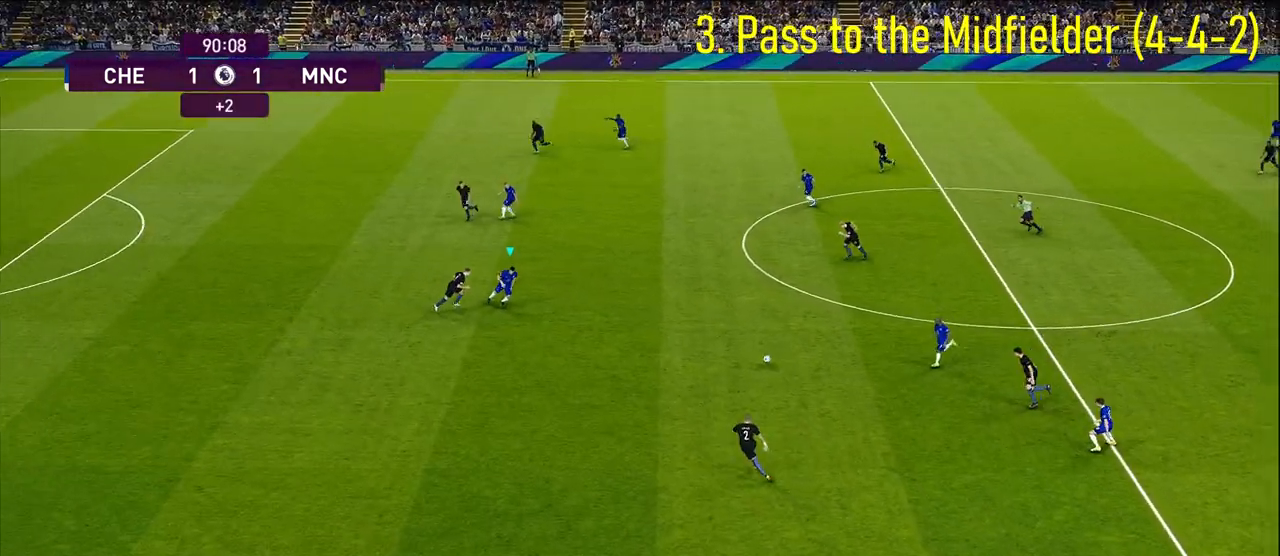
{"buttons": [], "left_stick": "up-right", "right_stick": "center", "events": [[17, "R1", "up"]]}
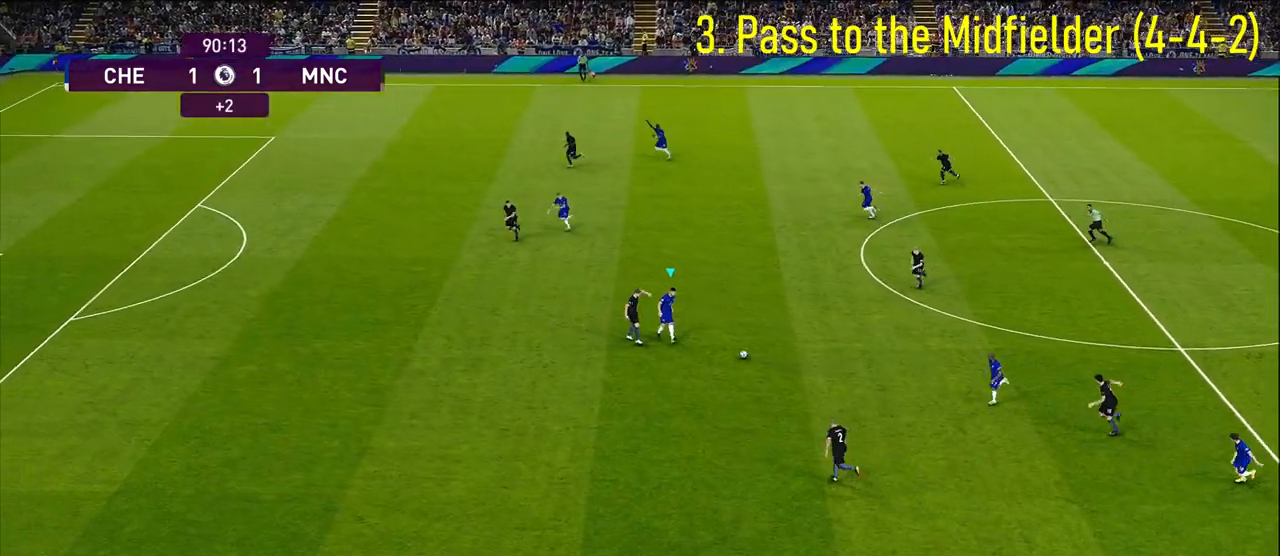
{"buttons": [], "left_stick": "up", "right_stick": "center", "events": [[250, "TRIANGLE", "down"], [300, "left_stick", "up"], [317, "TRIANGLE", "up"]]}
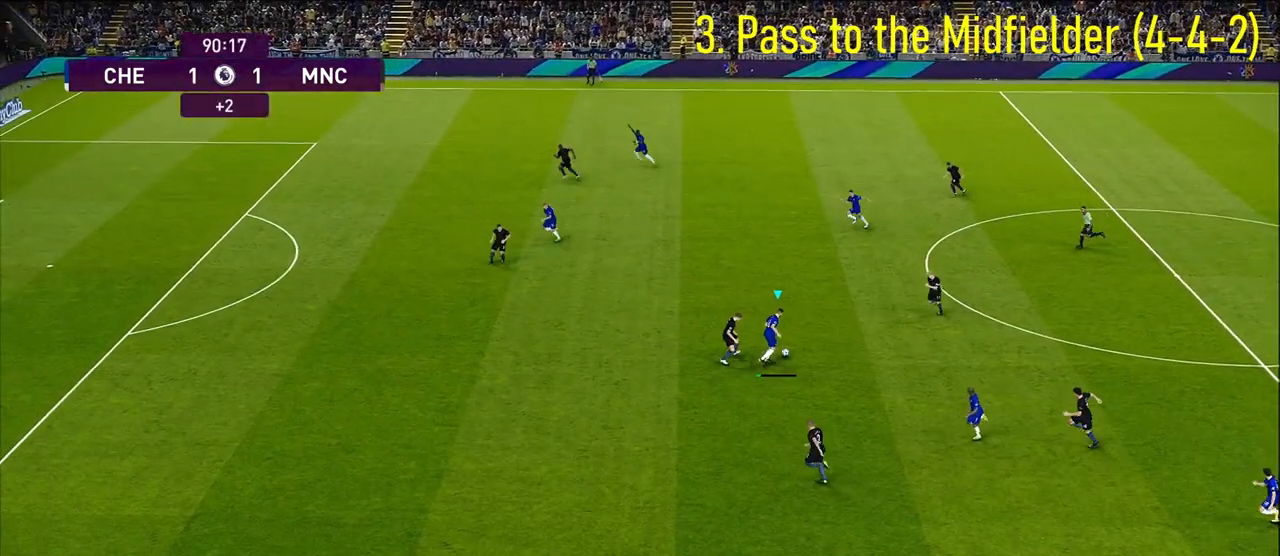
{"buttons": [], "left_stick": "up", "right_stick": "center", "events": []}
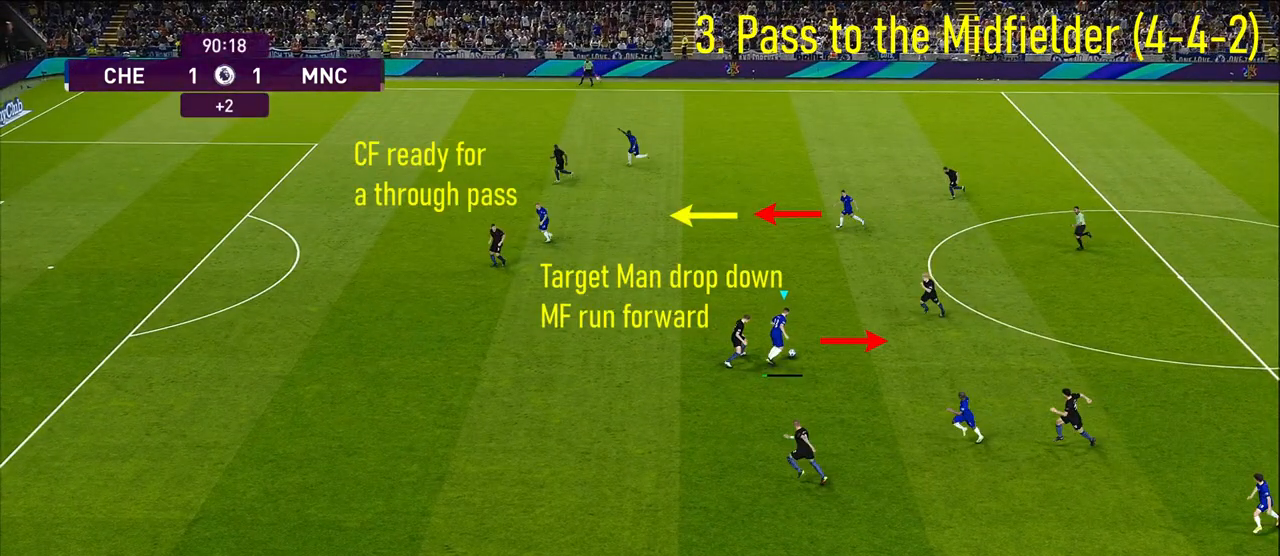
{"buttons": [], "left_stick": "up", "right_stick": "center", "events": []}
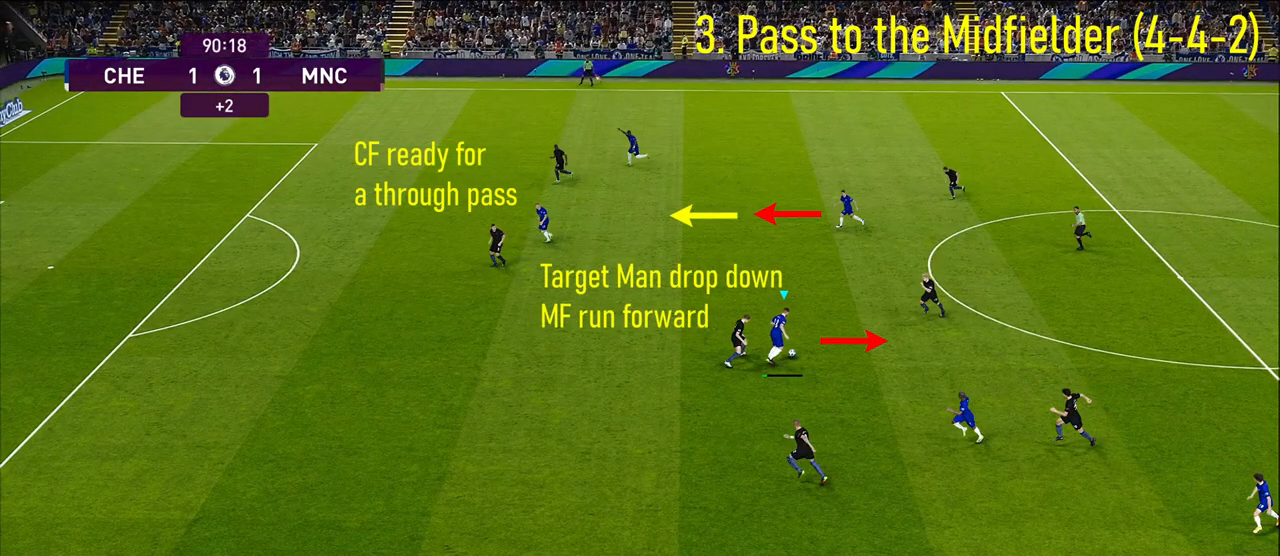
{"buttons": [], "left_stick": "up", "right_stick": "center", "events": []}
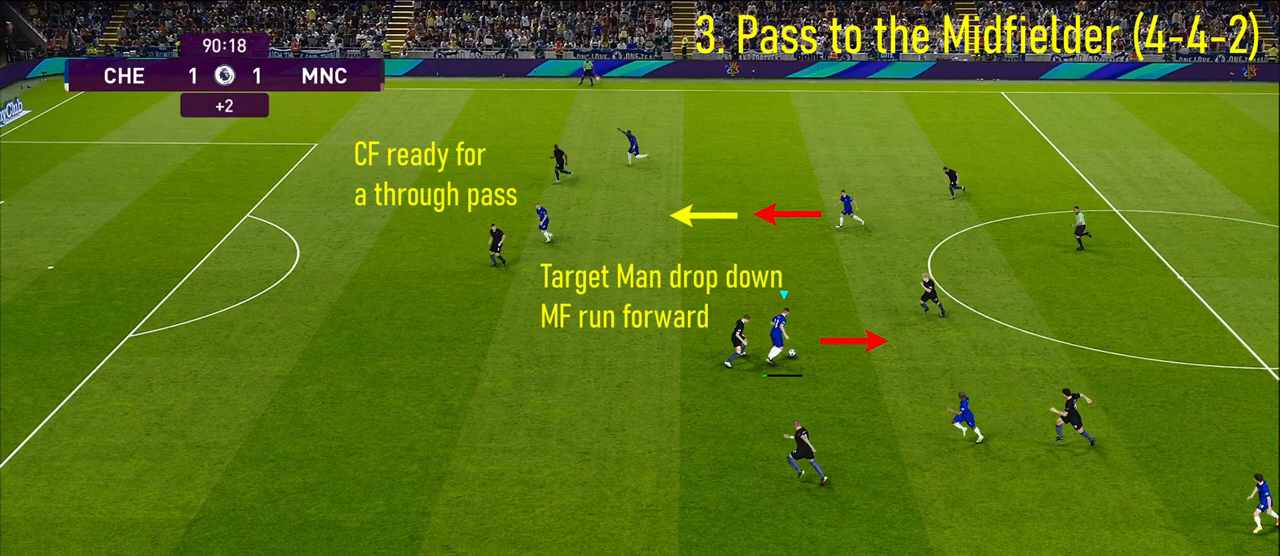
{"buttons": [], "left_stick": "up", "right_stick": "center", "events": []}